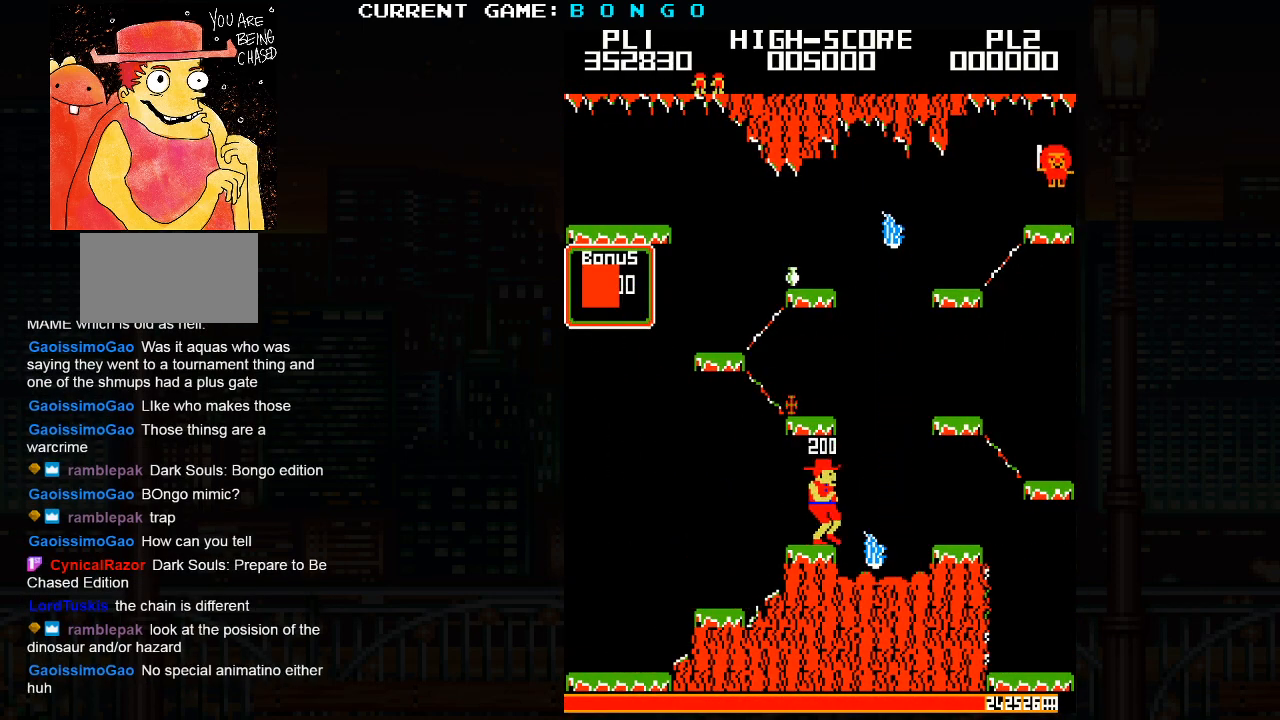
Gameplay with a controller (arcade stick); each line is a JSON object with the inputs held at the frame after it. "events" lists button and stick changes between this image and that frame as [ms after this image, input, new state], when the widget could be followed in between. Not read: L3 R3.
{"buttons": [], "left_stick": "right", "events": [[50, "left_stick", "right"], [117, "left_stick", "center"], [467, "left_stick", "right"]]}
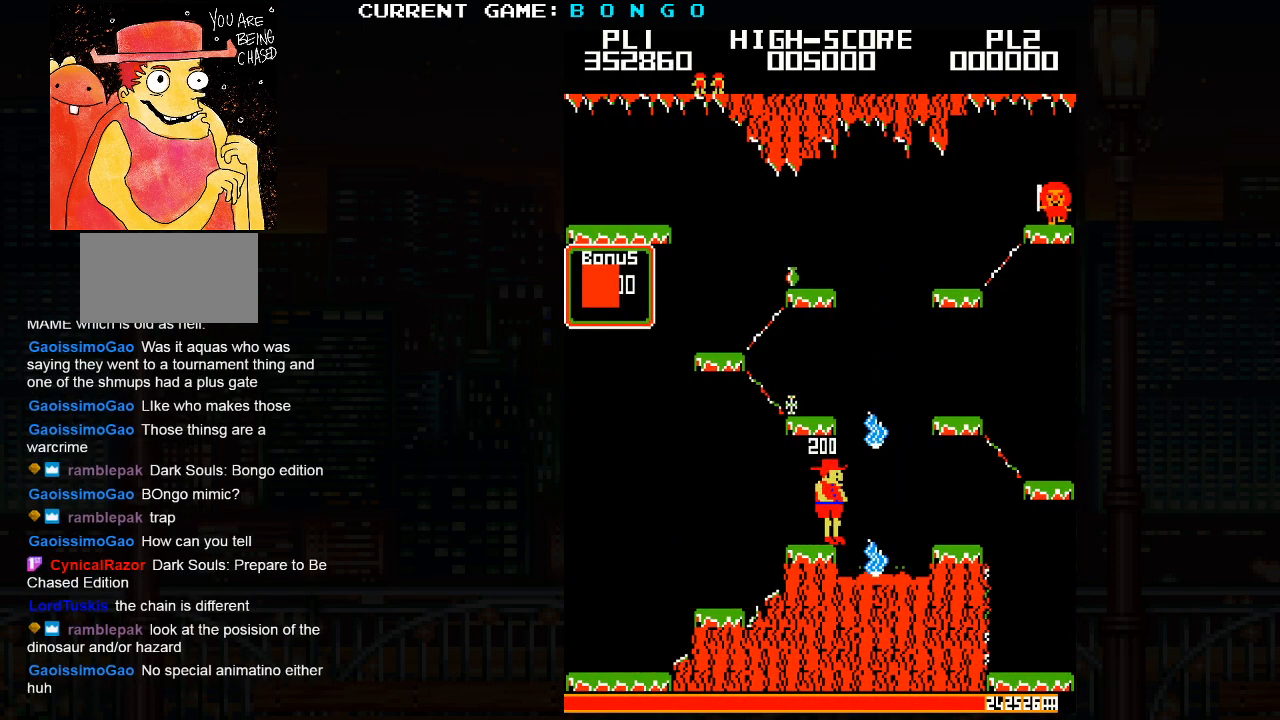
{"buttons": [], "left_stick": "center", "events": [[17, "left_stick", "center"], [317, "left_stick", "right"], [367, "left_stick", "center"]]}
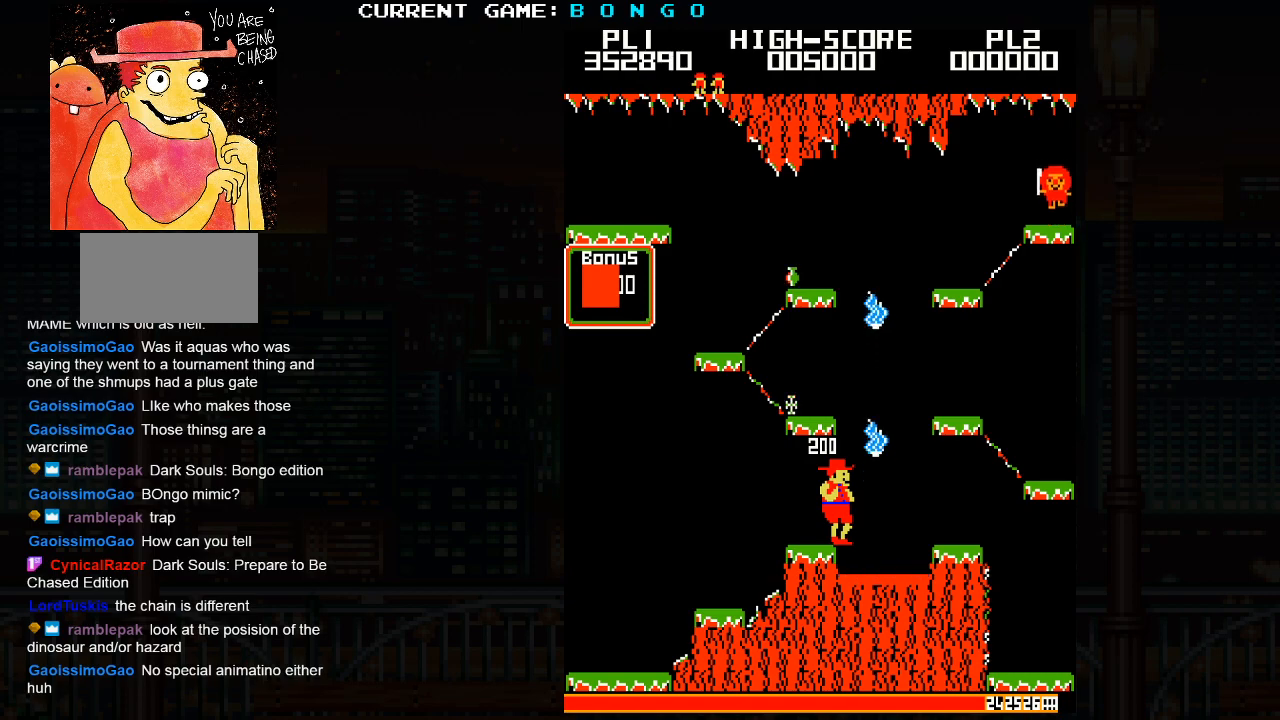
{"buttons": [], "left_stick": "right", "events": [[233, "SQUARE", "down"], [233, "left_stick", "right"], [317, "SQUARE", "up"]]}
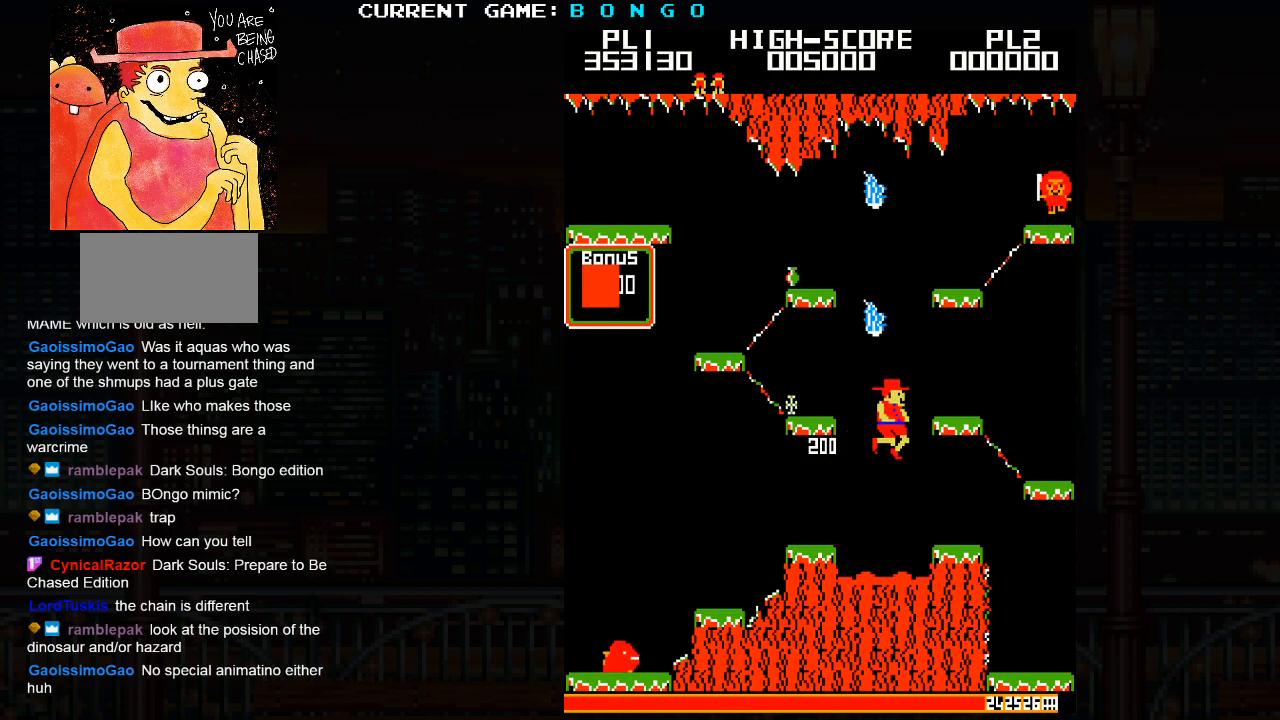
{"buttons": [], "left_stick": "right", "events": []}
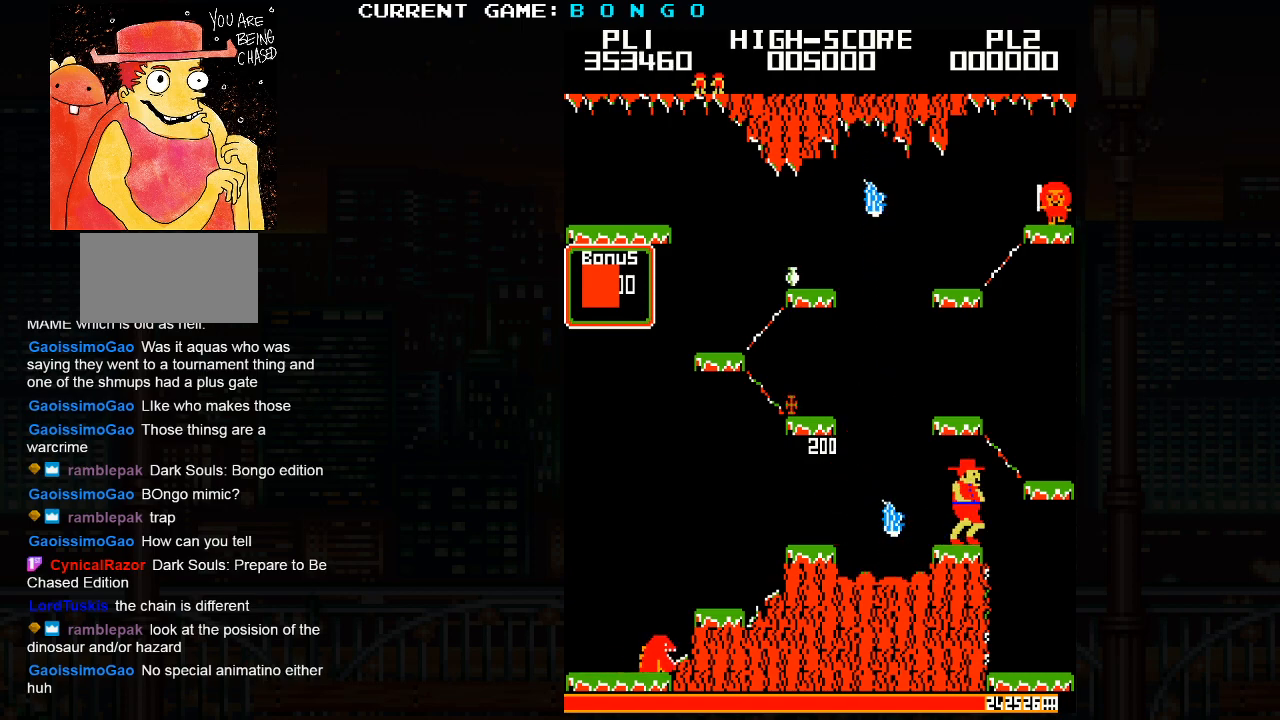
{"buttons": [], "left_stick": "center", "events": [[33, "SQUARE", "down"], [233, "SQUARE", "up"], [383, "left_stick", "center"]]}
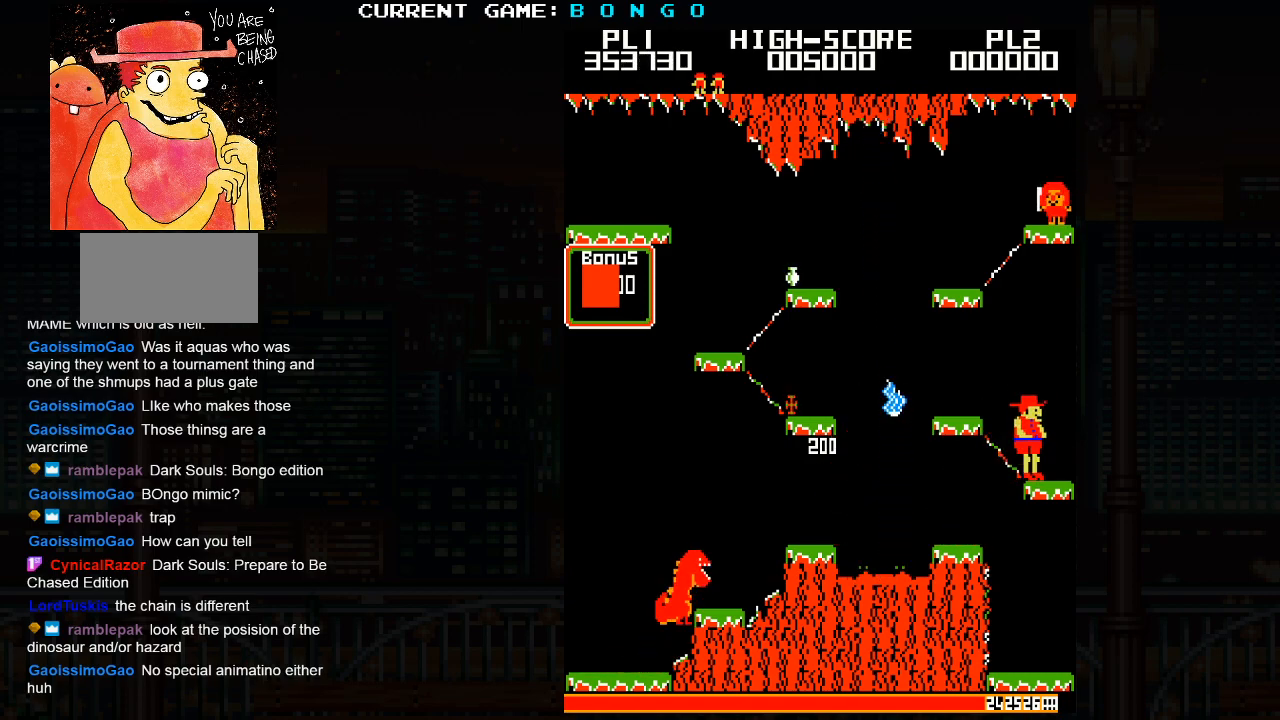
{"buttons": ["SQUARE"], "left_stick": "left", "events": [[17, "left_stick", "right"], [167, "left_stick", "center"], [367, "left_stick", "left"], [467, "SQUARE", "down"]]}
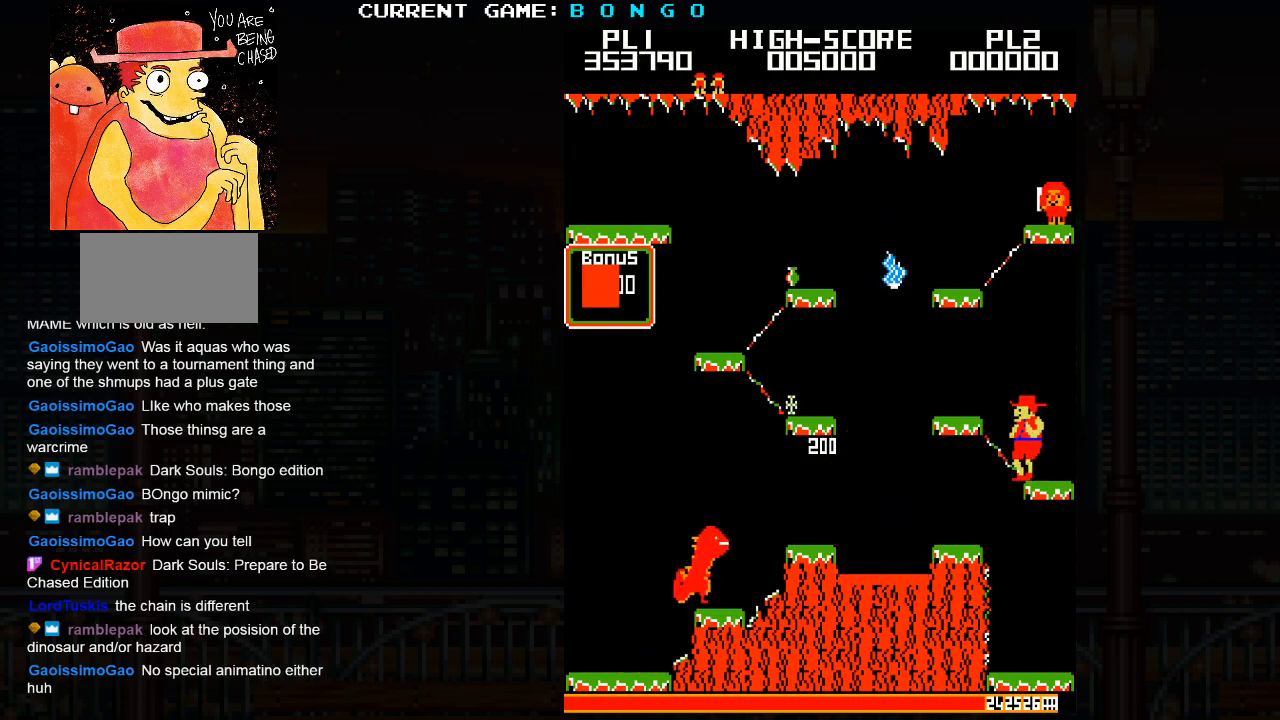
{"buttons": [], "left_stick": "left", "events": [[133, "SQUARE", "up"]]}
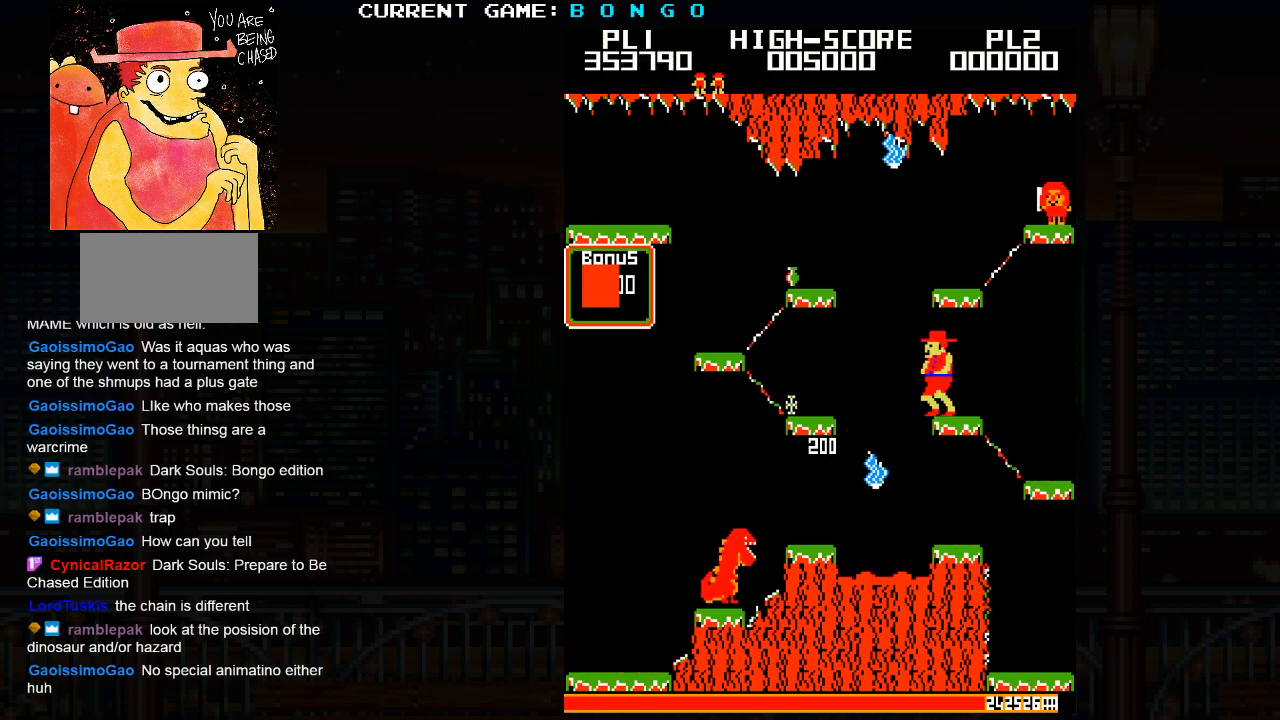
{"buttons": [], "left_stick": "center", "events": [[33, "left_stick", "center"], [417, "left_stick", "left"], [467, "left_stick", "center"]]}
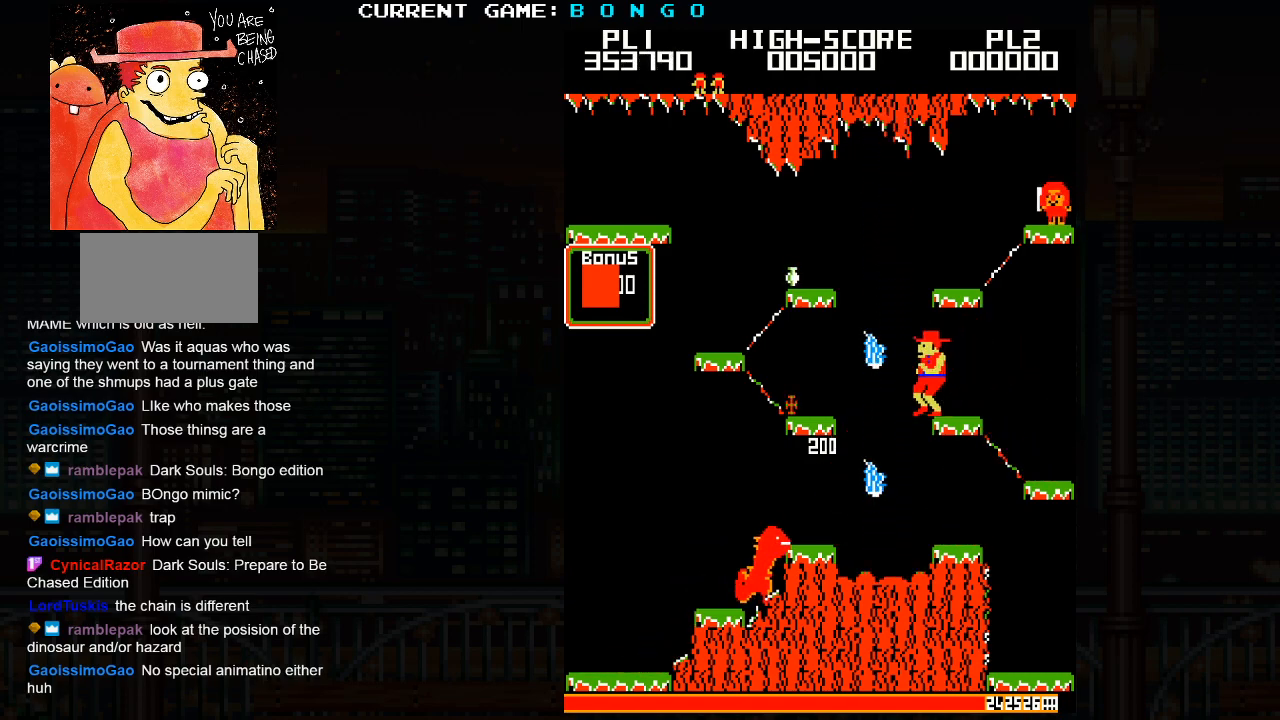
{"buttons": [], "left_stick": "center", "events": []}
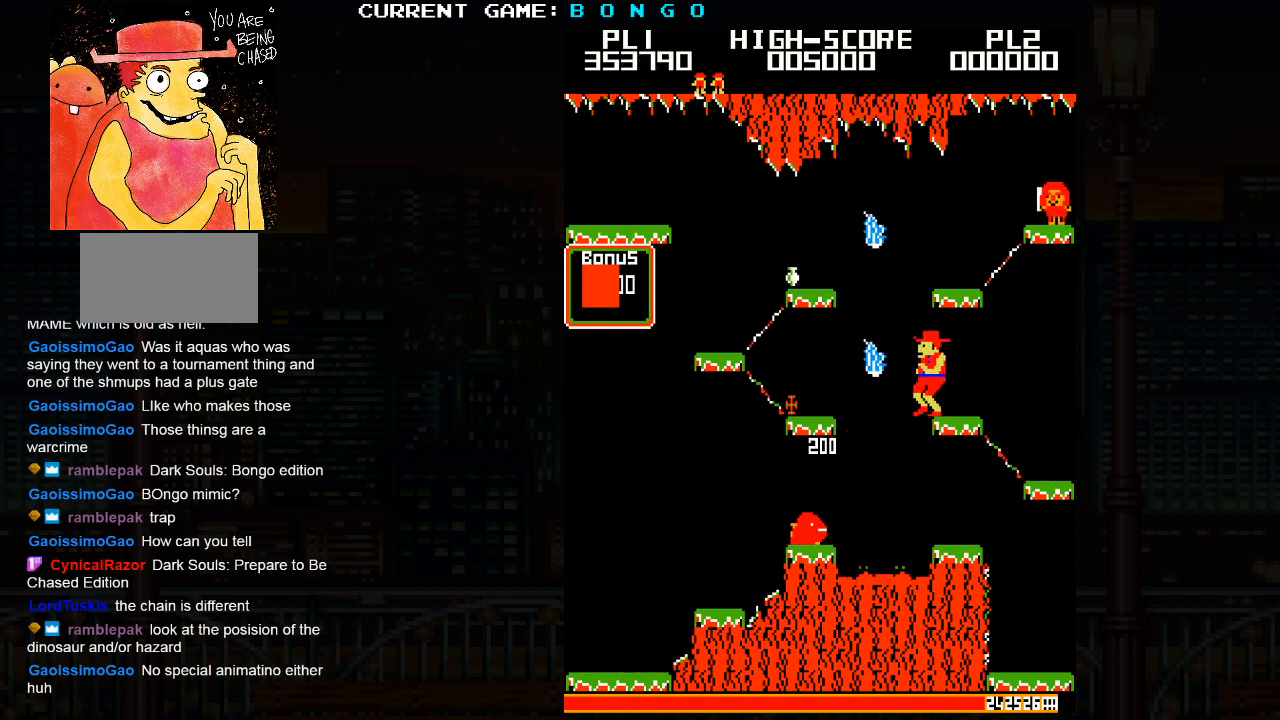
{"buttons": [], "left_stick": "center", "events": []}
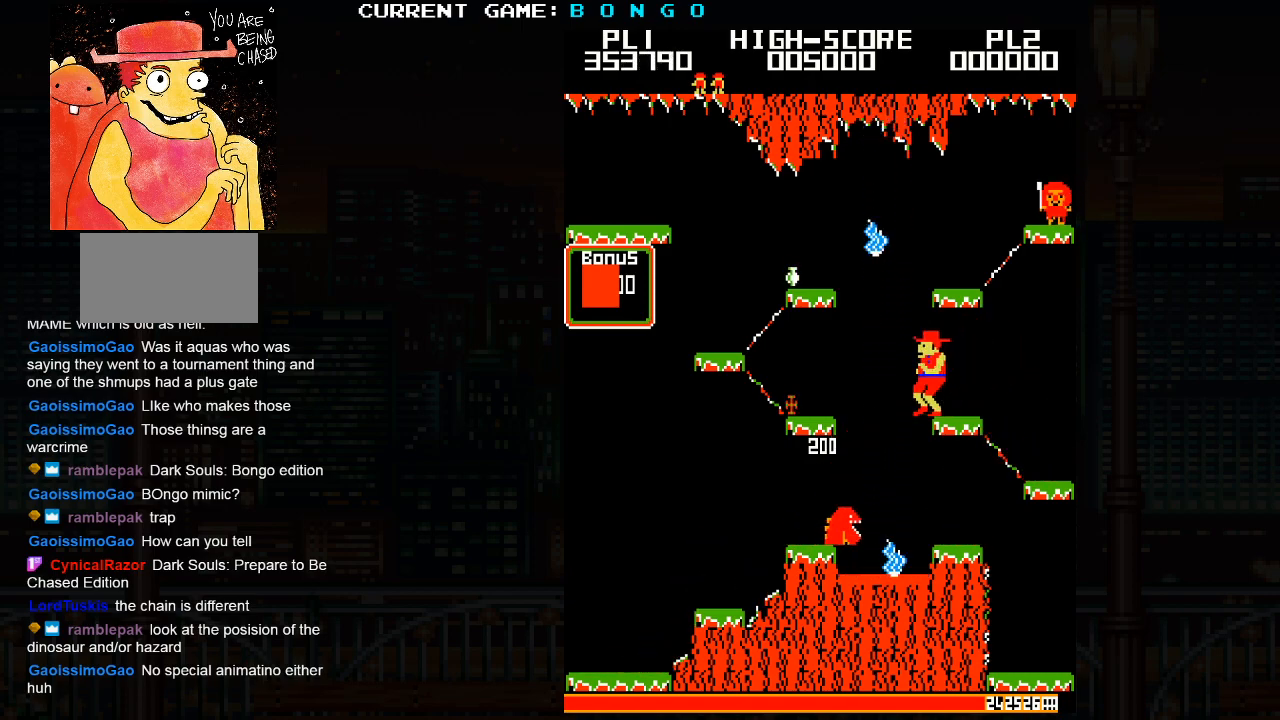
{"buttons": [], "left_stick": "left", "events": [[33, "SQUARE", "down"], [33, "left_stick", "left"], [150, "SQUARE", "up"]]}
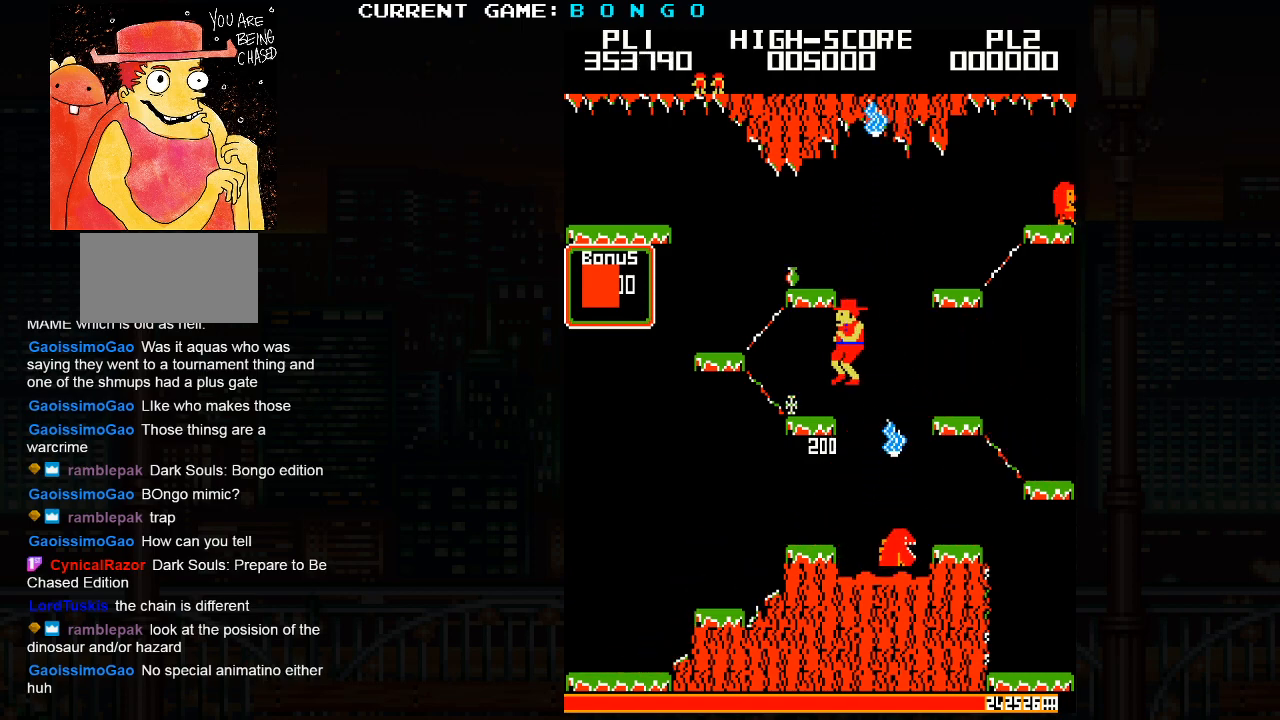
{"buttons": ["SQUARE"], "left_stick": "left", "events": [[433, "SQUARE", "down"]]}